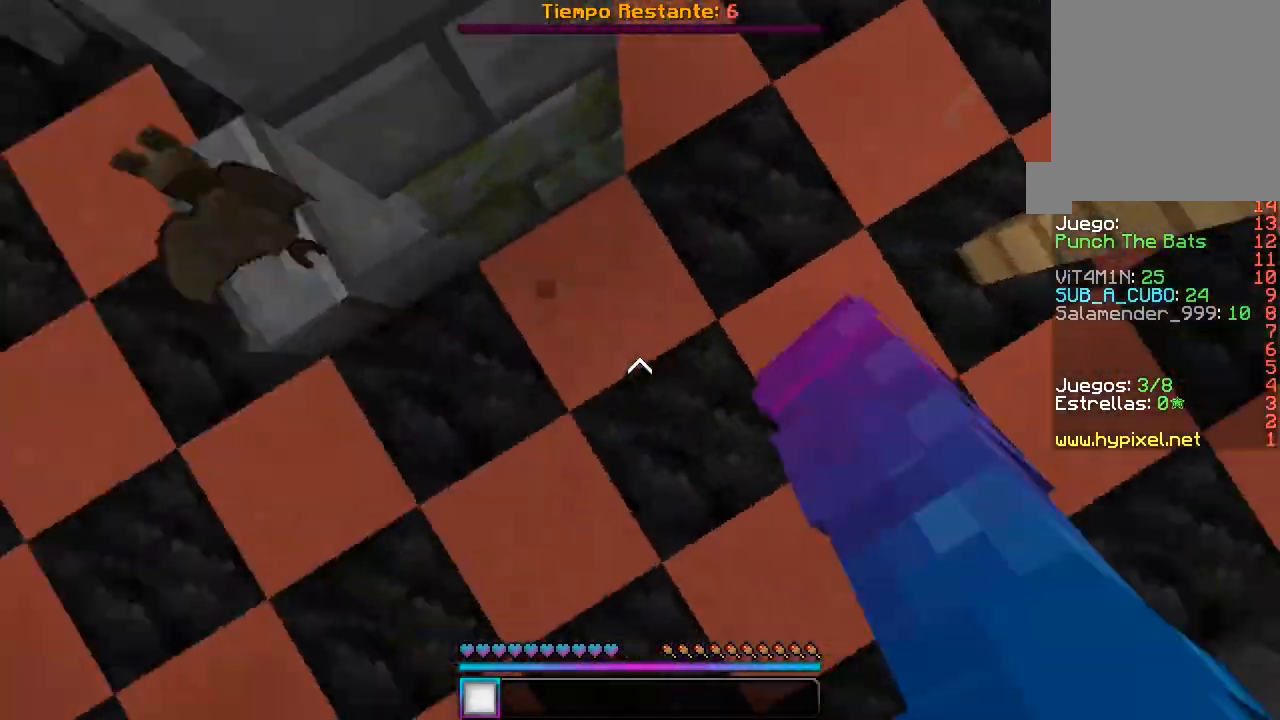
Gameplay with keyboard and mouse; each line is a JSON object with the keys and mouse buttons held at the frame after it. "events" lists presses ("down") and releases ("up") of "a", "d", "s", "w", "mouse_left" and "mouse_right" between this image and that frame as [ms after this image, input, new state], when the widget could be followed in between. "mouse_left", "mouse_right" = the "left", "right" buttons of the "mouse" list. No other keys are recorded. Fast repeated clicks can show as one long hold. Mouse movement is not recorded.
{"keys": ["a", "w"], "mouse": ["left"], "events": [[117, "mouse_left", "up"], [133, "mouse_left", "down"], [200, "s", "up"], [250, "w", "down"], [267, "mouse_left", "up"], [283, "mouse_left", "down"], [433, "mouse_left", "up"], [467, "mouse_left", "down"]]}
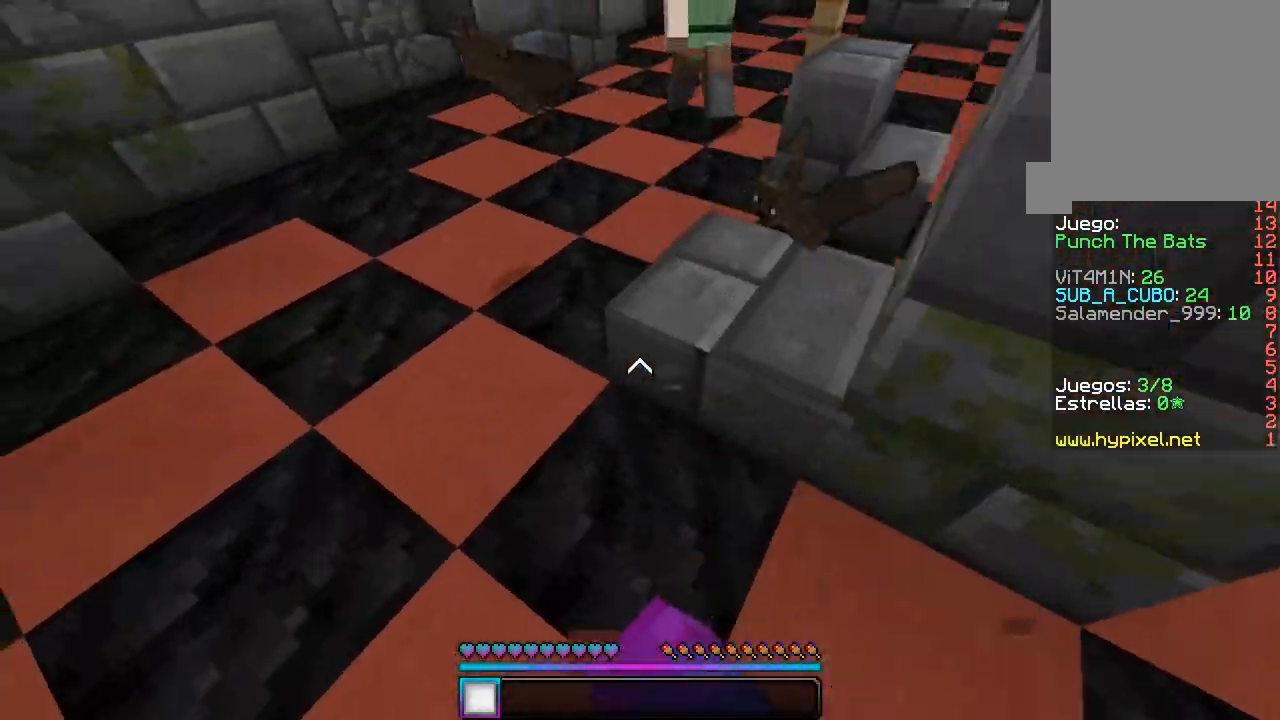
{"keys": ["a"], "mouse": ["left"], "events": [[100, "mouse_left", "up"], [117, "mouse_left", "down"], [200, "a", "up"], [250, "mouse_left", "up"], [267, "mouse_left", "down"], [317, "a", "down"], [383, "w", "up"]]}
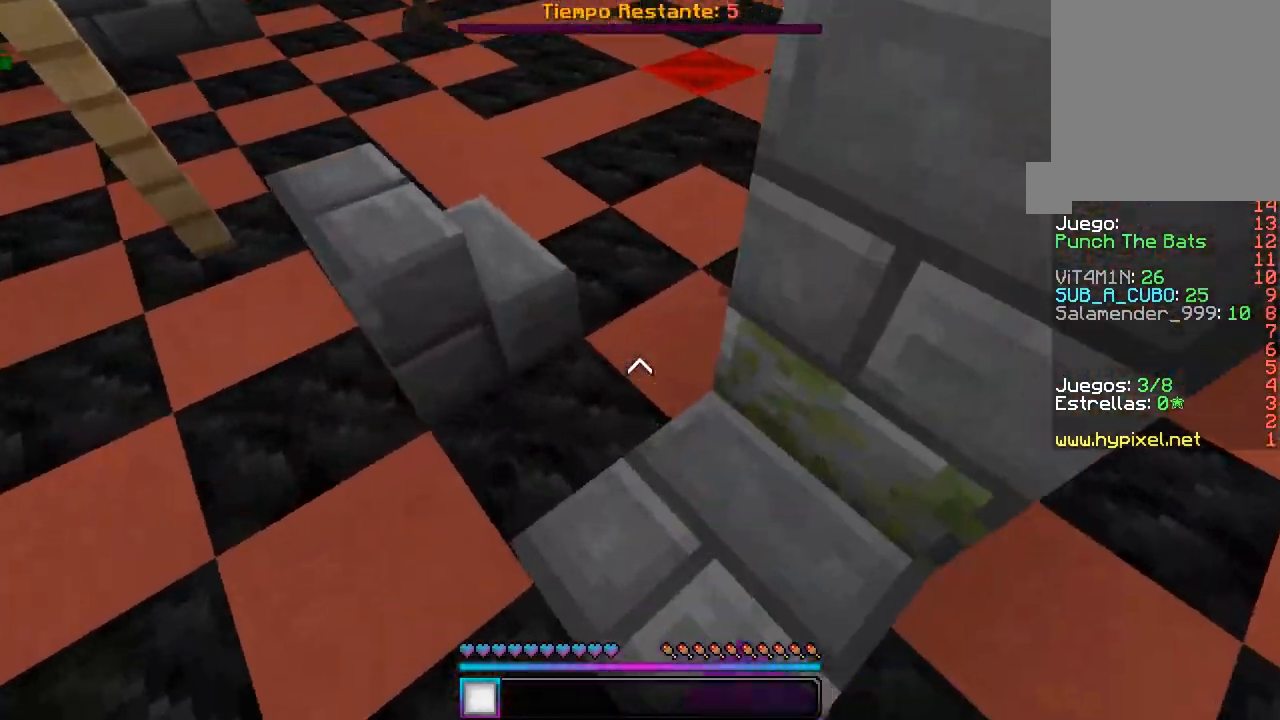
{"keys": ["d"], "mouse": ["left"], "events": [[17, "a", "up"], [233, "mouse_left", "up"], [250, "mouse_left", "down"], [300, "d", "down"], [417, "mouse_left", "up"], [433, "mouse_left", "down"]]}
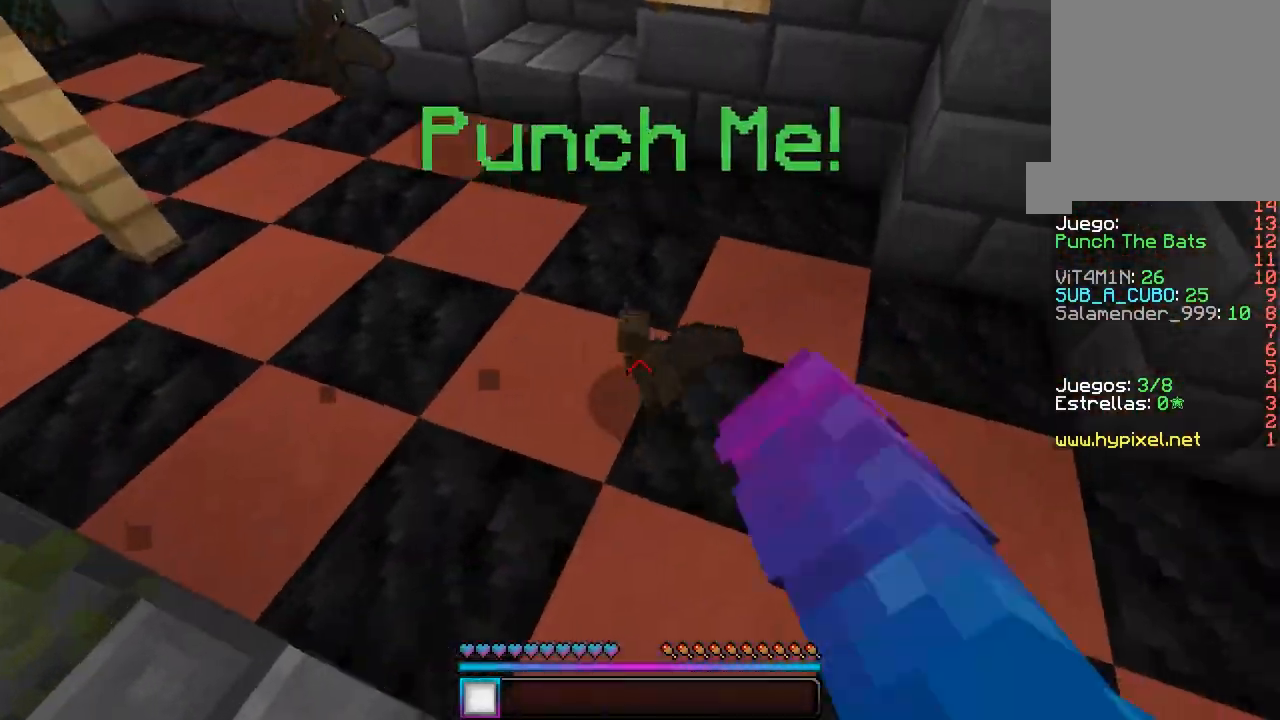
{"keys": ["w"], "mouse": ["left"], "events": [[250, "mouse_left", "up"], [267, "d", "up"], [267, "mouse_left", "down"], [350, "w", "down"], [417, "mouse_left", "up"], [433, "mouse_left", "down"]]}
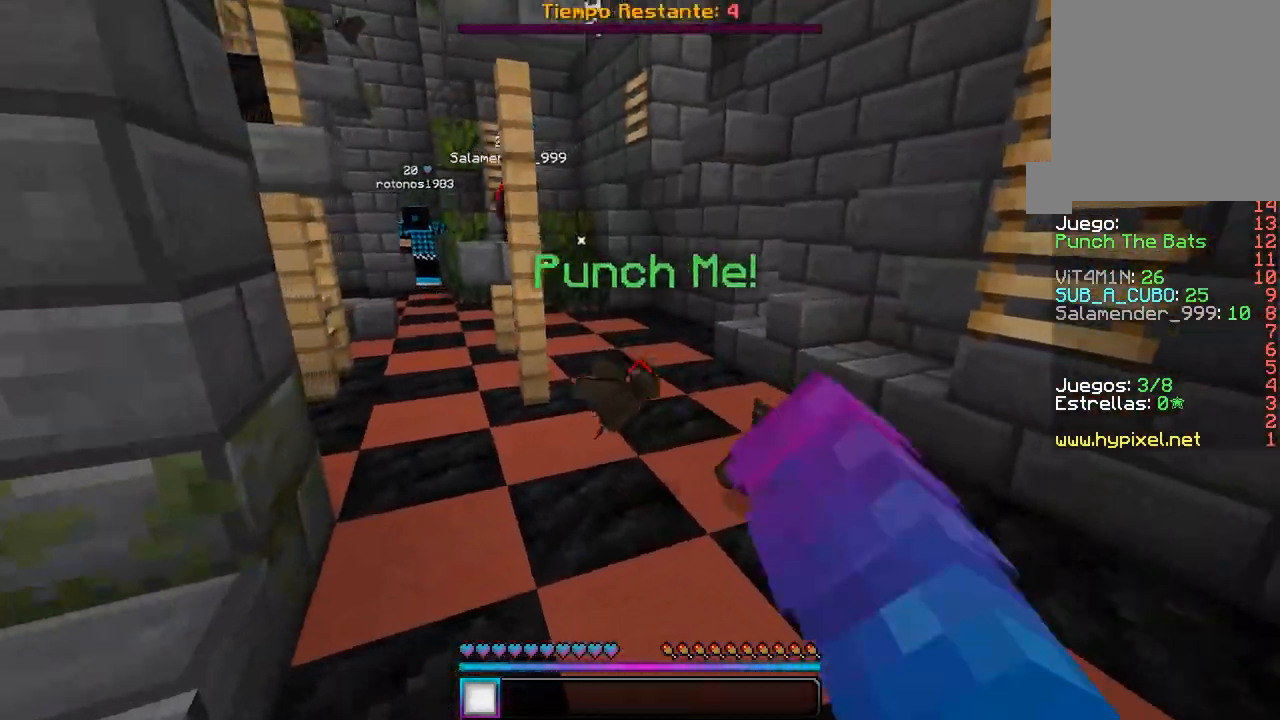
{"keys": ["w"], "mouse": ["left"], "events": [[67, "mouse_left", "up"], [83, "mouse_left", "down"], [233, "mouse_left", "up"], [250, "mouse_left", "down"]]}
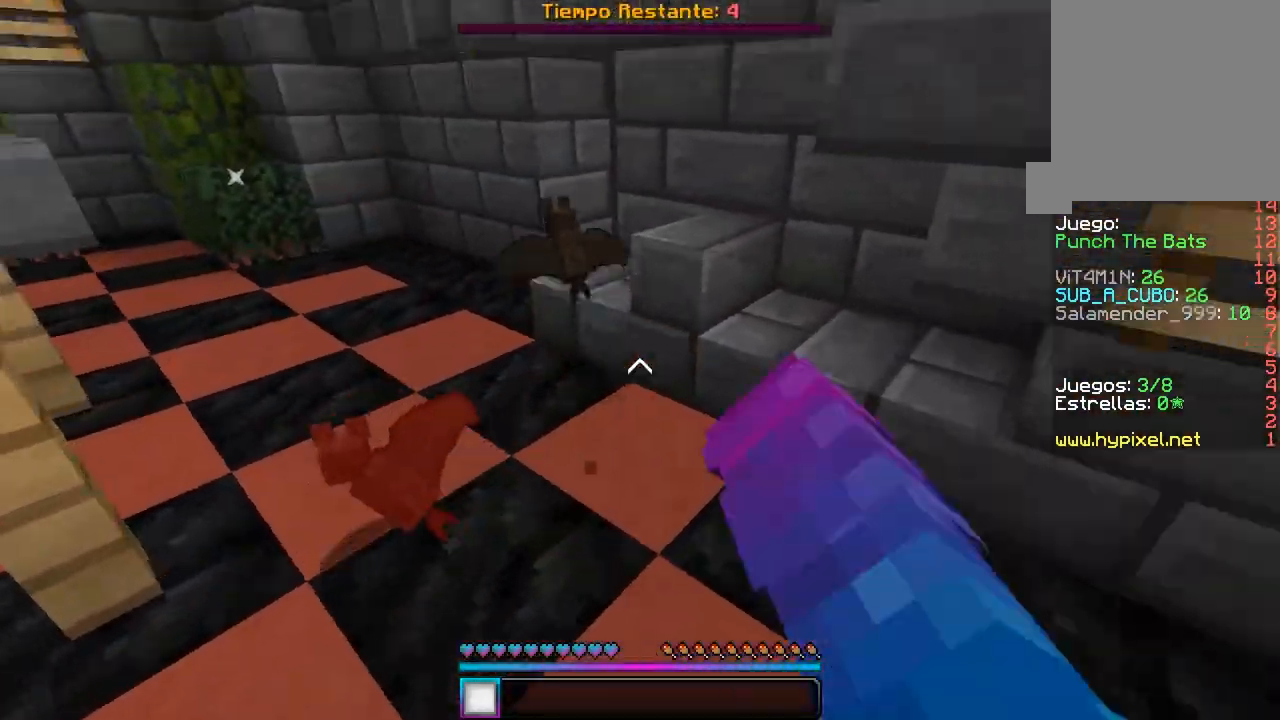
{"keys": ["a", "w"], "mouse": ["left"], "events": [[67, "mouse_left", "up"], [83, "mouse_left", "down"], [117, "a", "down"], [217, "mouse_left", "up"], [233, "mouse_left", "down"], [283, "a", "up"], [333, "a", "down"], [400, "mouse_left", "up"], [417, "mouse_left", "down"]]}
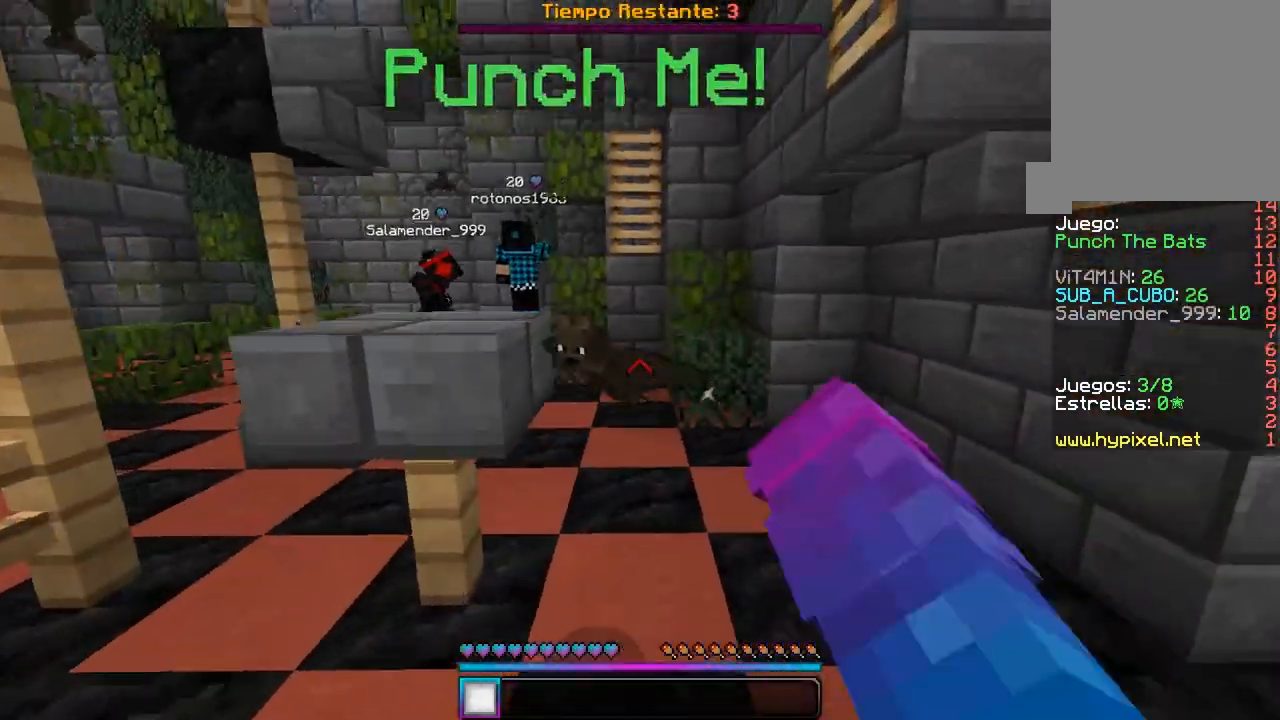
{"keys": ["a", "d"], "mouse": ["left"], "events": [[17, "a", "up"], [283, "d", "down"], [367, "mouse_left", "up"], [383, "mouse_left", "down"], [483, "a", "down"], [500, "w", "up"]]}
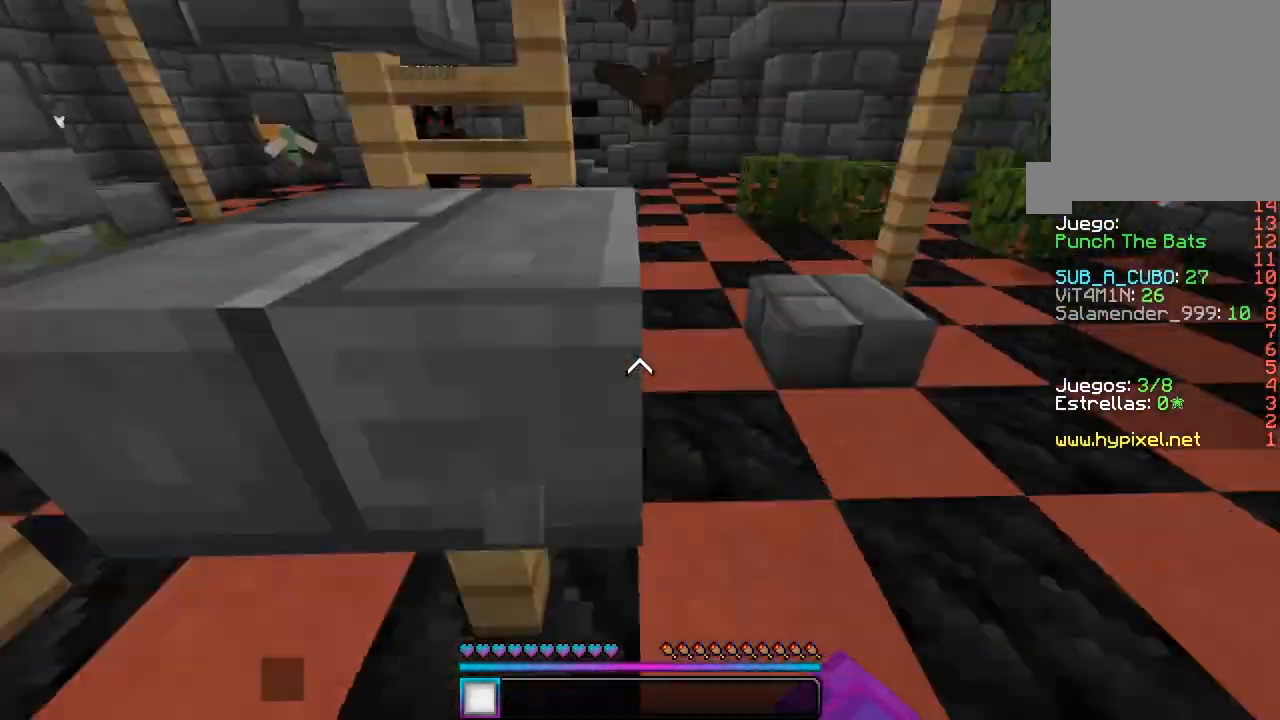
{"keys": ["a", "w"], "mouse": ["left"], "events": [[17, "d", "up"], [33, "mouse_left", "up"], [67, "mouse_left", "down"], [150, "w", "down"], [217, "mouse_left", "up"], [250, "mouse_left", "down"], [417, "mouse_left", "up"], [433, "mouse_left", "down"]]}
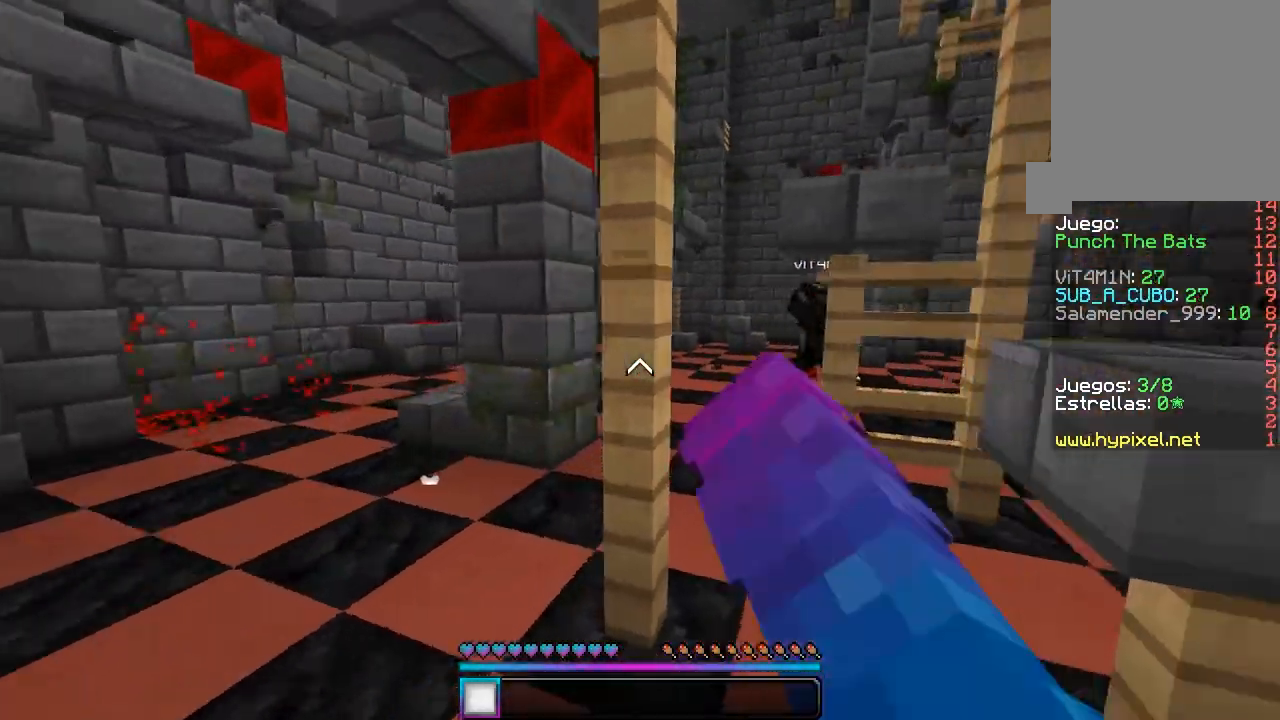
{"keys": ["a", "d", "w"], "mouse": ["left"], "events": [[217, "a", "up"], [250, "d", "down"], [500, "a", "down"]]}
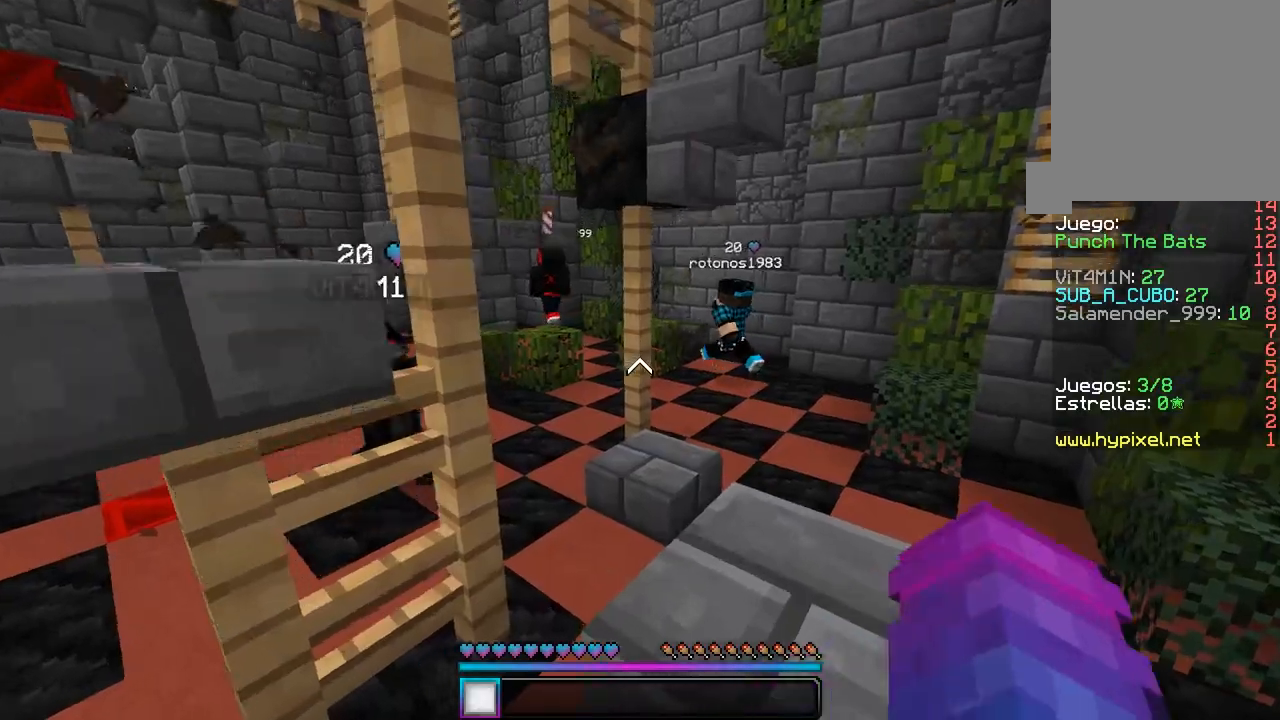
{"keys": ["w"], "mouse": ["left"], "events": [[67, "d", "up"], [167, "mouse_left", "up"], [183, "mouse_left", "down"], [350, "a", "up"]]}
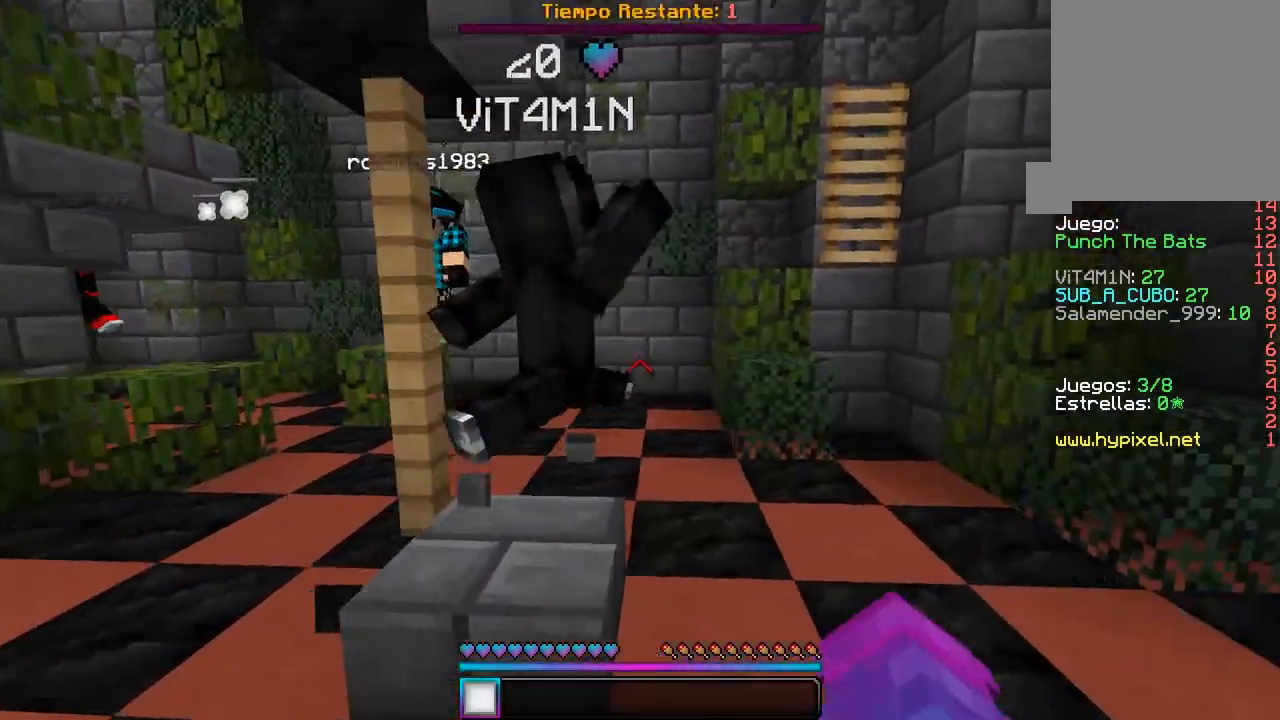
{"keys": ["w"], "mouse": ["left"], "events": [[217, "mouse_left", "up"], [233, "mouse_left", "down"], [383, "mouse_left", "up"], [400, "mouse_left", "down"]]}
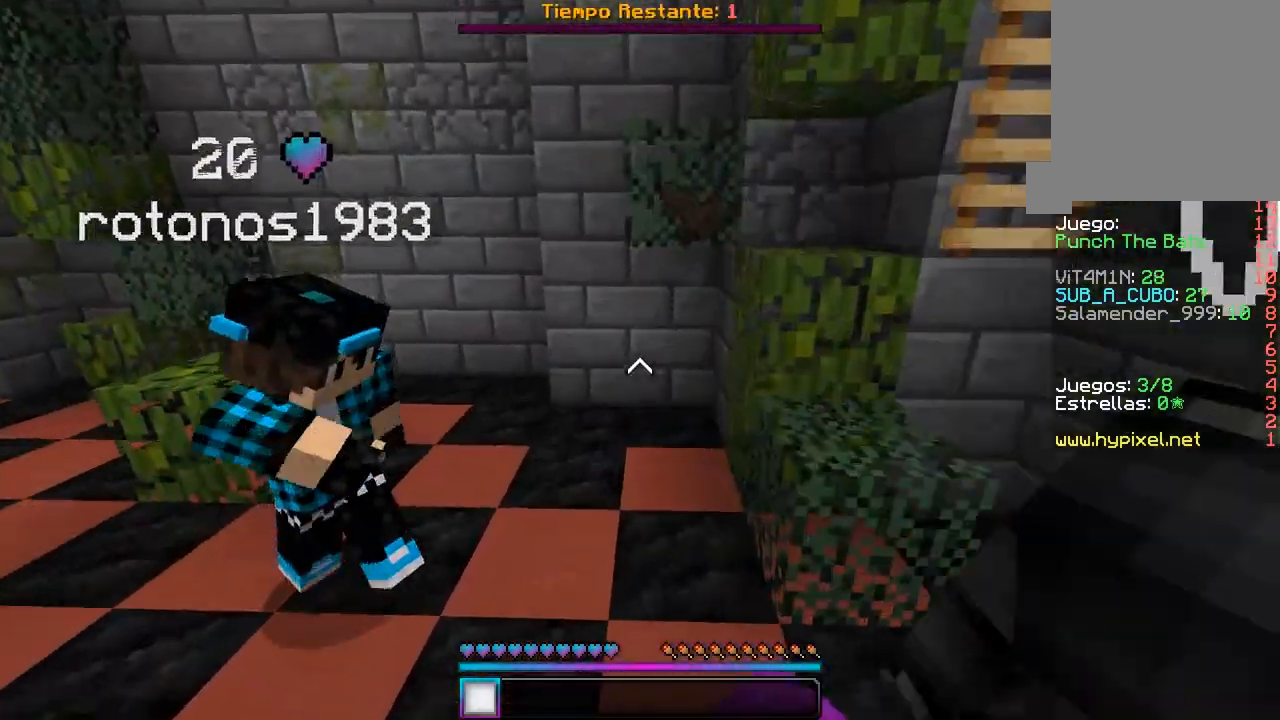
{"keys": ["w"], "mouse": ["left"], "events": [[267, "mouse_left", "up"], [283, "mouse_left", "down"]]}
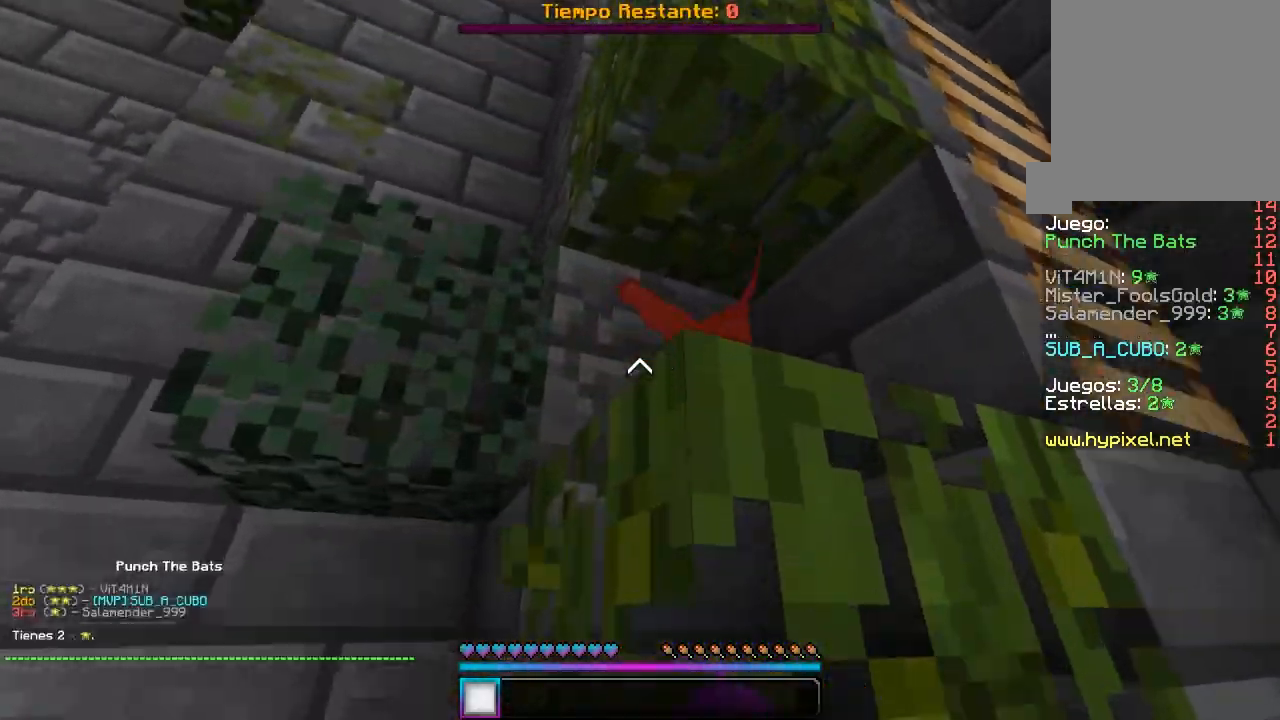
{"keys": ["a", "w"], "mouse": ["left"], "events": [[50, "mouse_left", "up"], [67, "mouse_left", "down"], [183, "w", "up"], [283, "a", "down"], [417, "w", "down"]]}
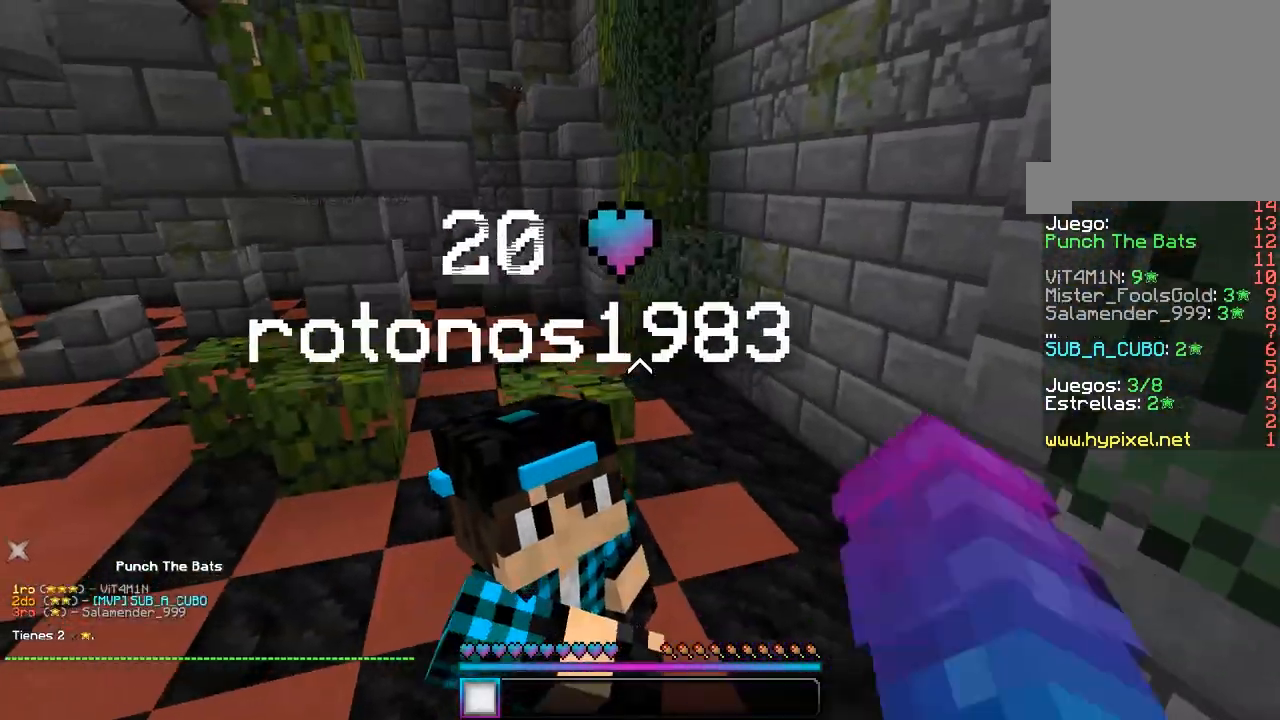
{"keys": ["a", "w"], "mouse": [], "events": [[50, "mouse_left", "up"]]}
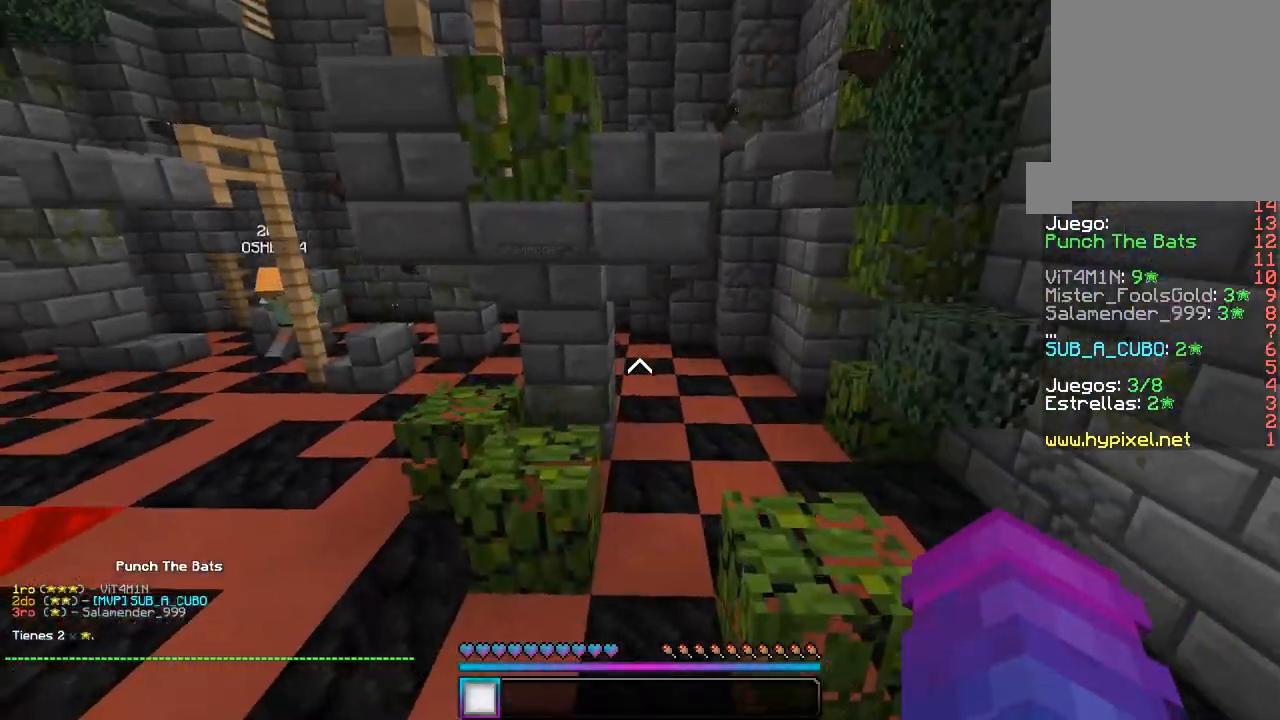
{"keys": ["a", "w"], "mouse": [], "events": [[50, "a", "up"], [283, "a", "down"]]}
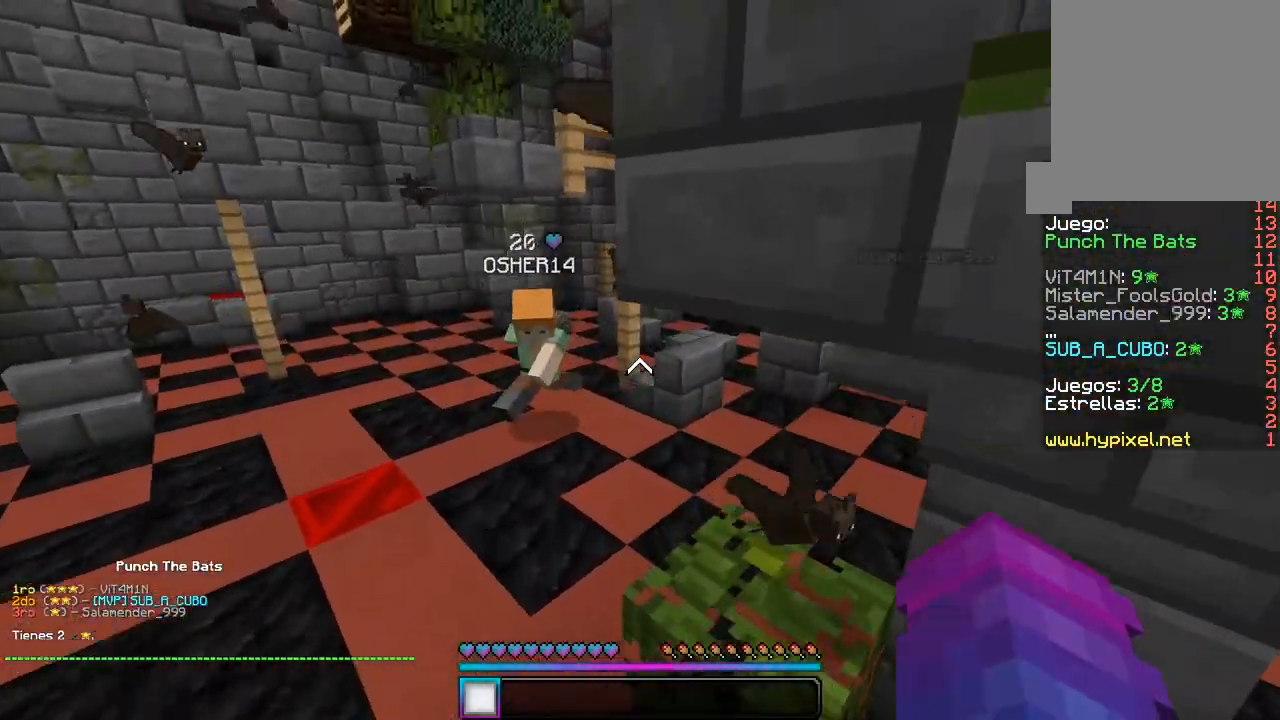
{"keys": [], "mouse": [], "events": [[83, "a", "up"], [217, "w", "up"]]}
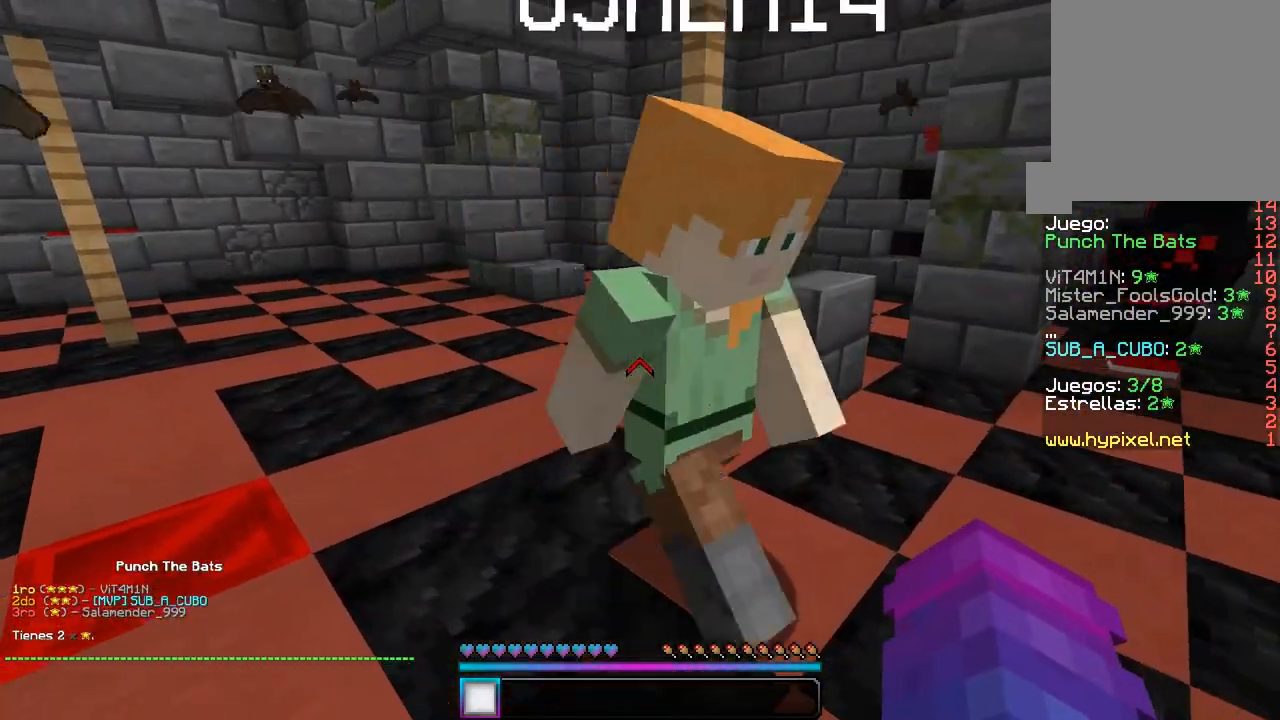
{"keys": [], "mouse": [], "events": []}
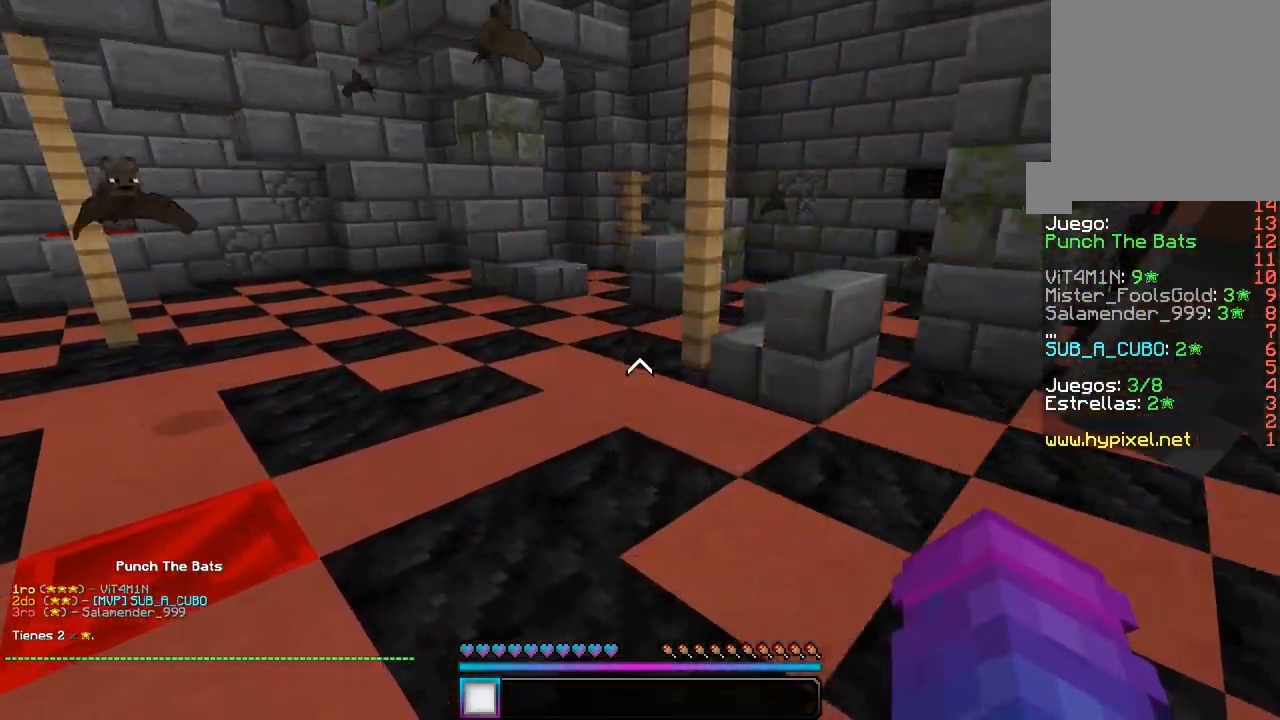
{"keys": [], "mouse": [], "events": []}
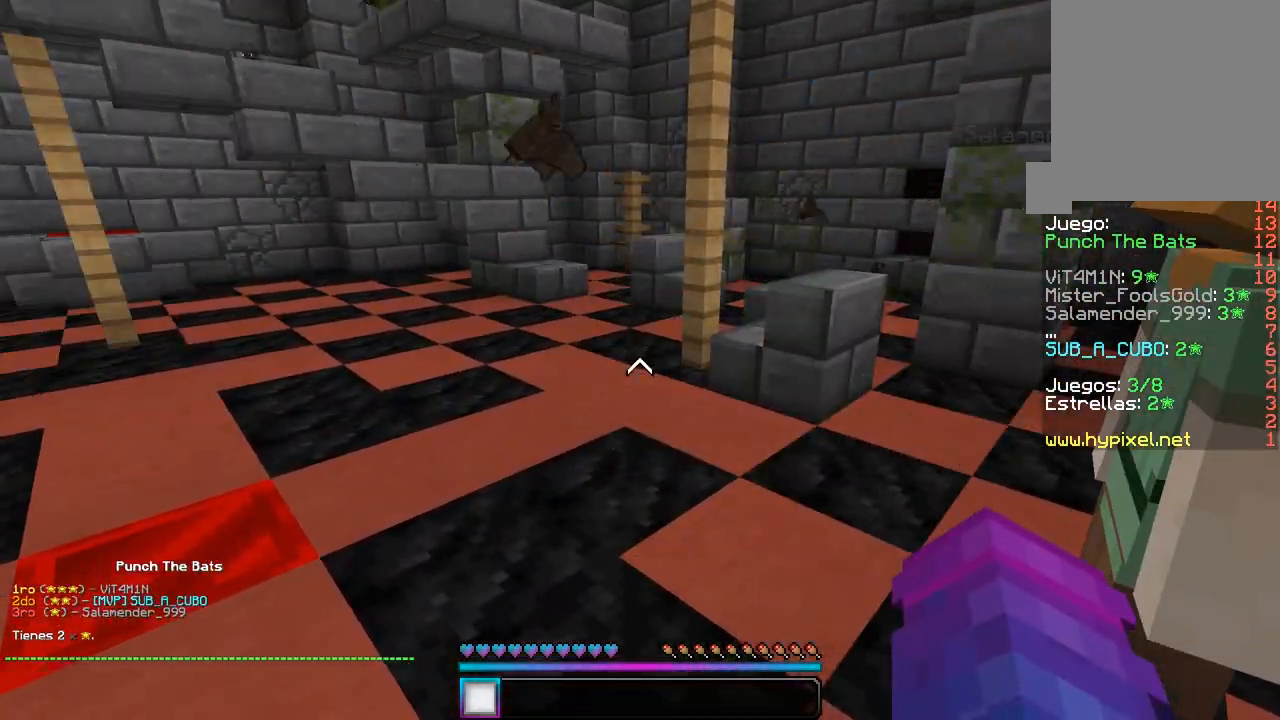
{"keys": [], "mouse": [], "events": []}
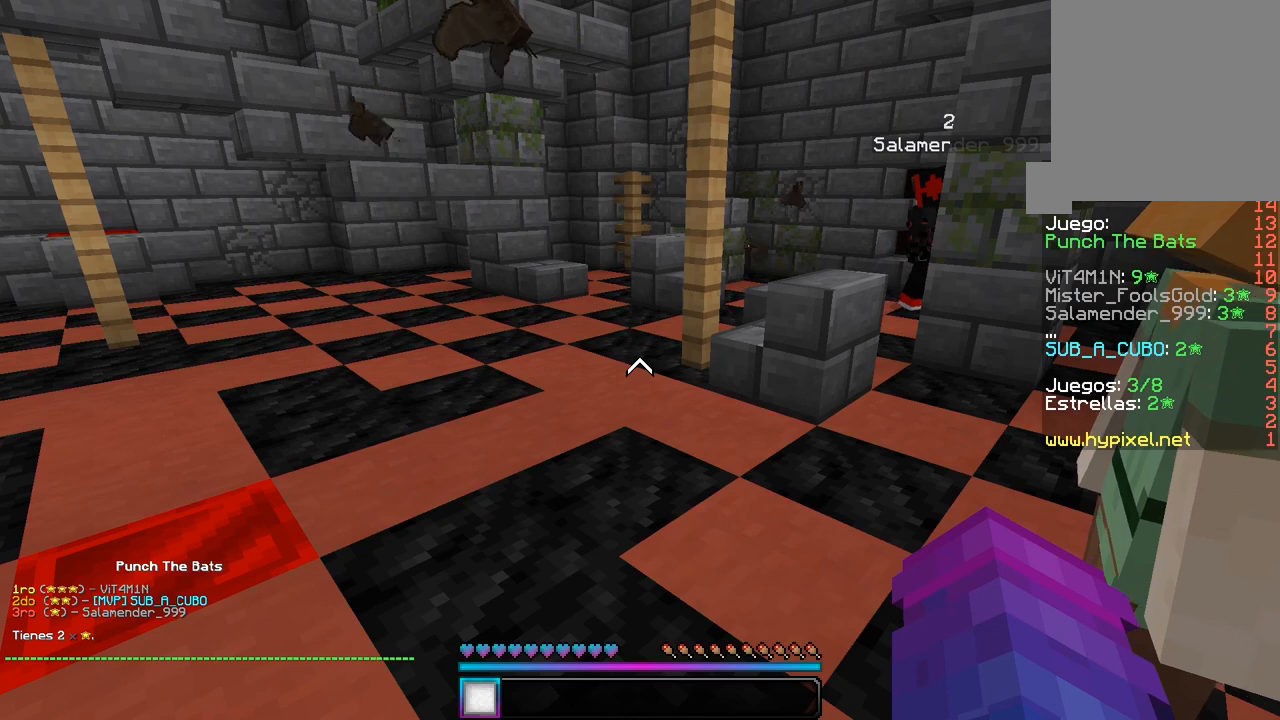
{"keys": [], "mouse": [], "events": []}
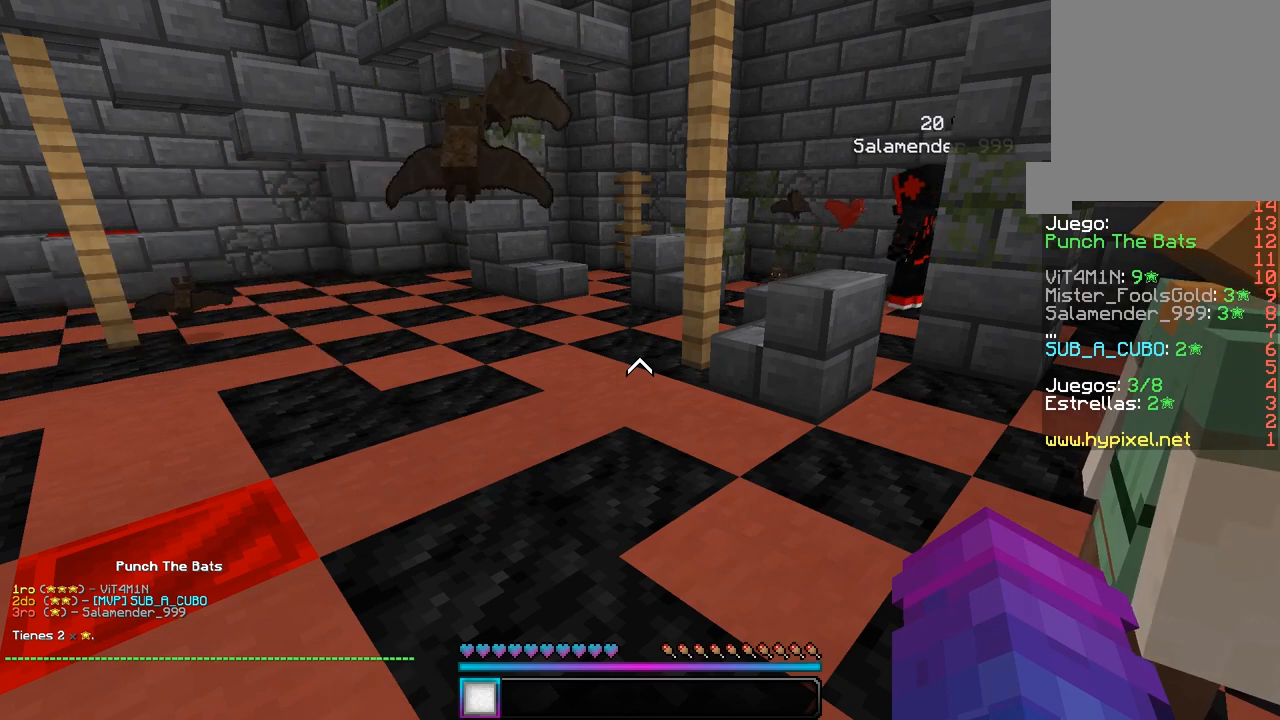
{"keys": [], "mouse": [], "events": []}
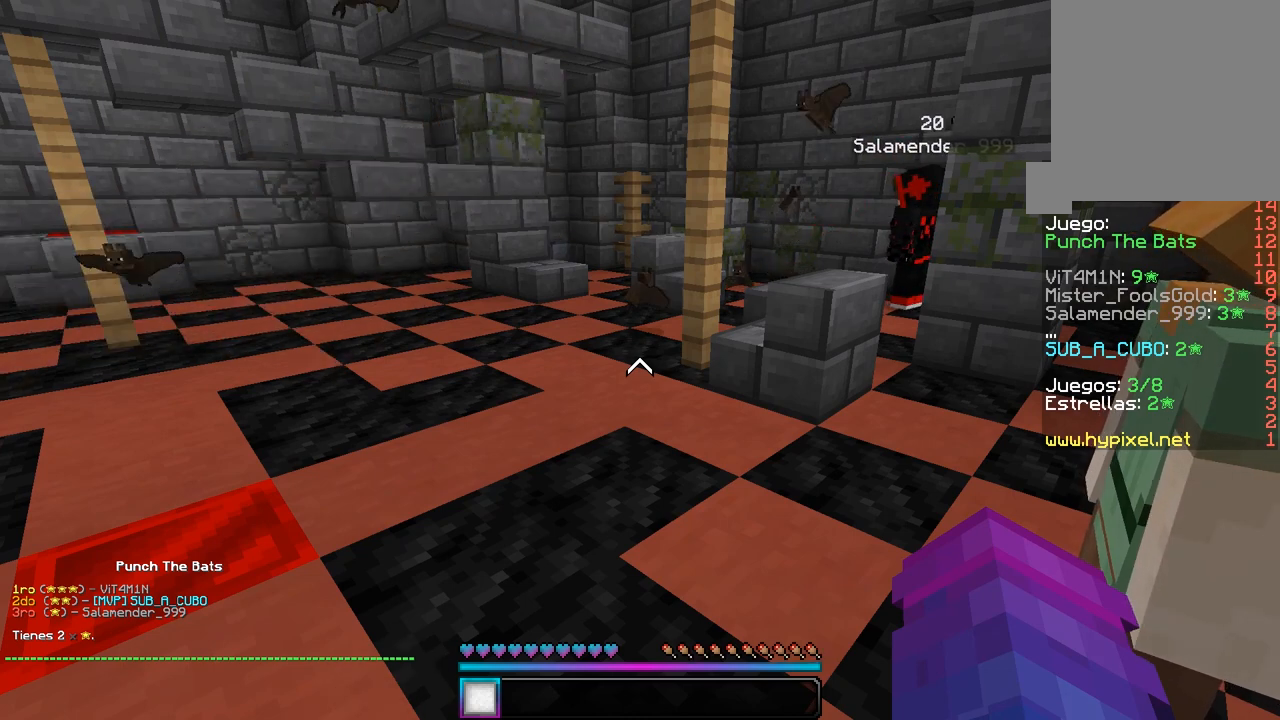
{"keys": [], "mouse": [], "events": []}
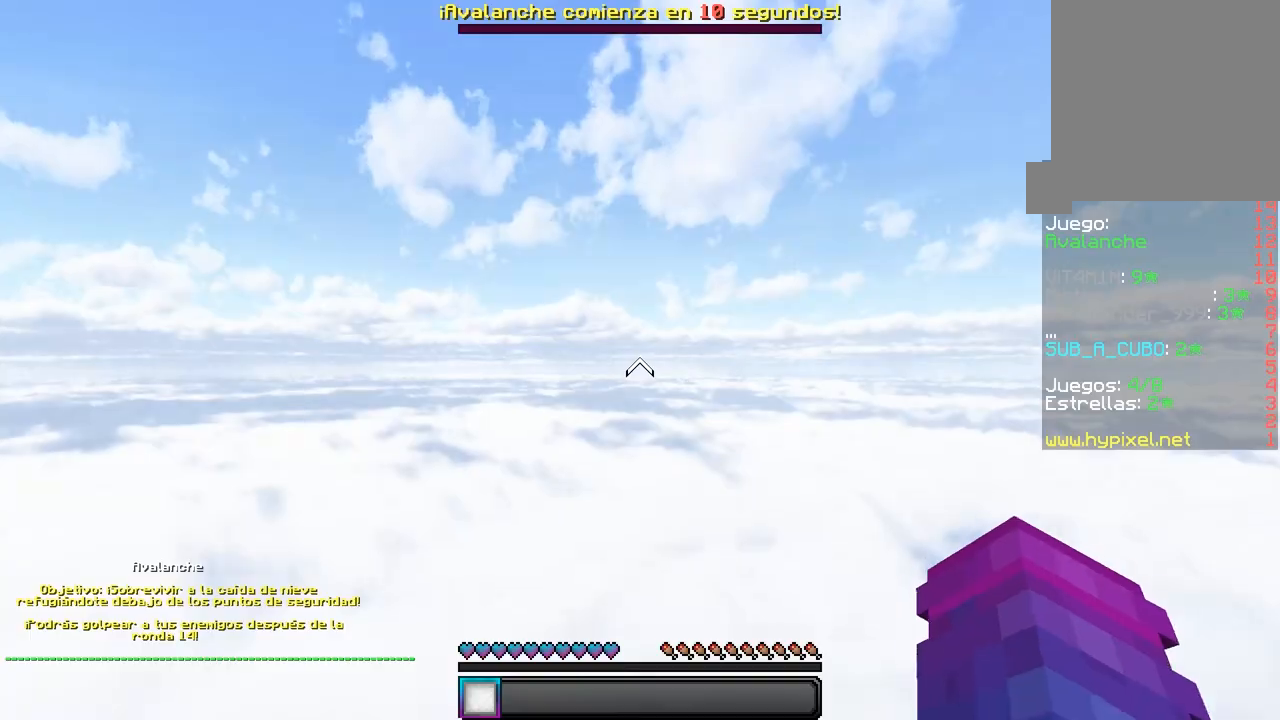
{"keys": [], "mouse": [], "events": []}
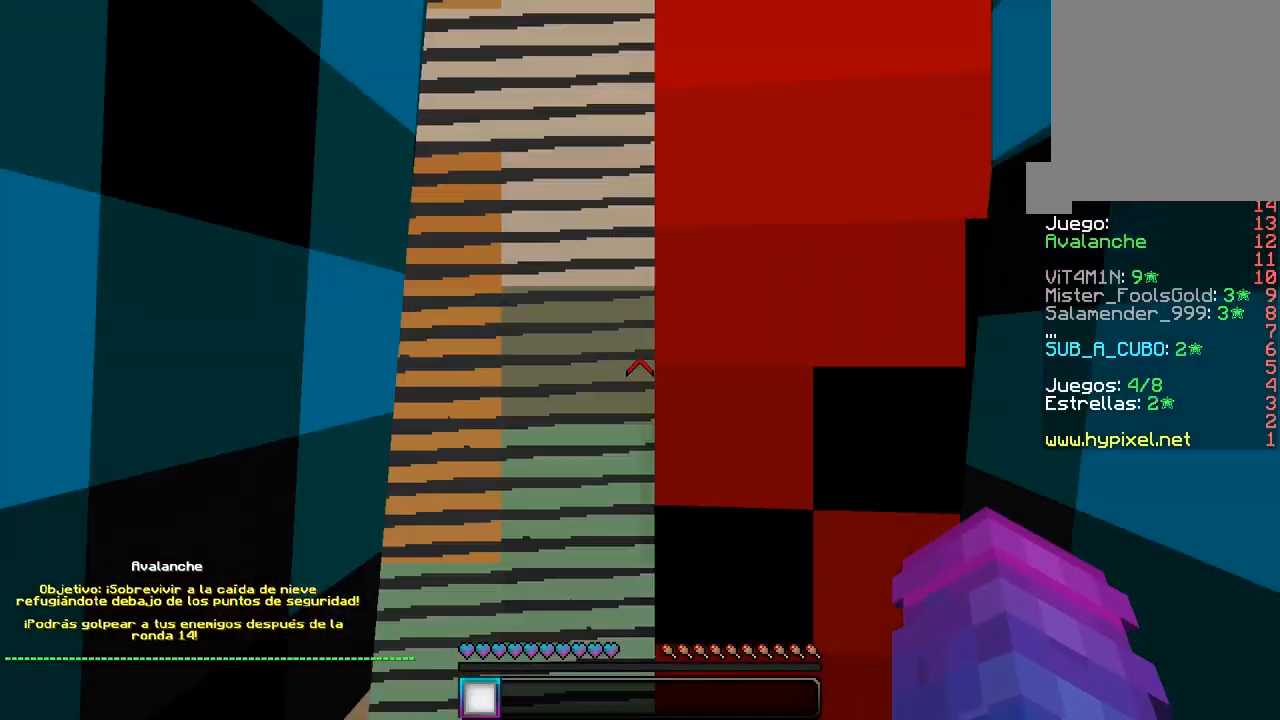
{"keys": ["w"], "mouse": [], "events": [[400, "w", "down"]]}
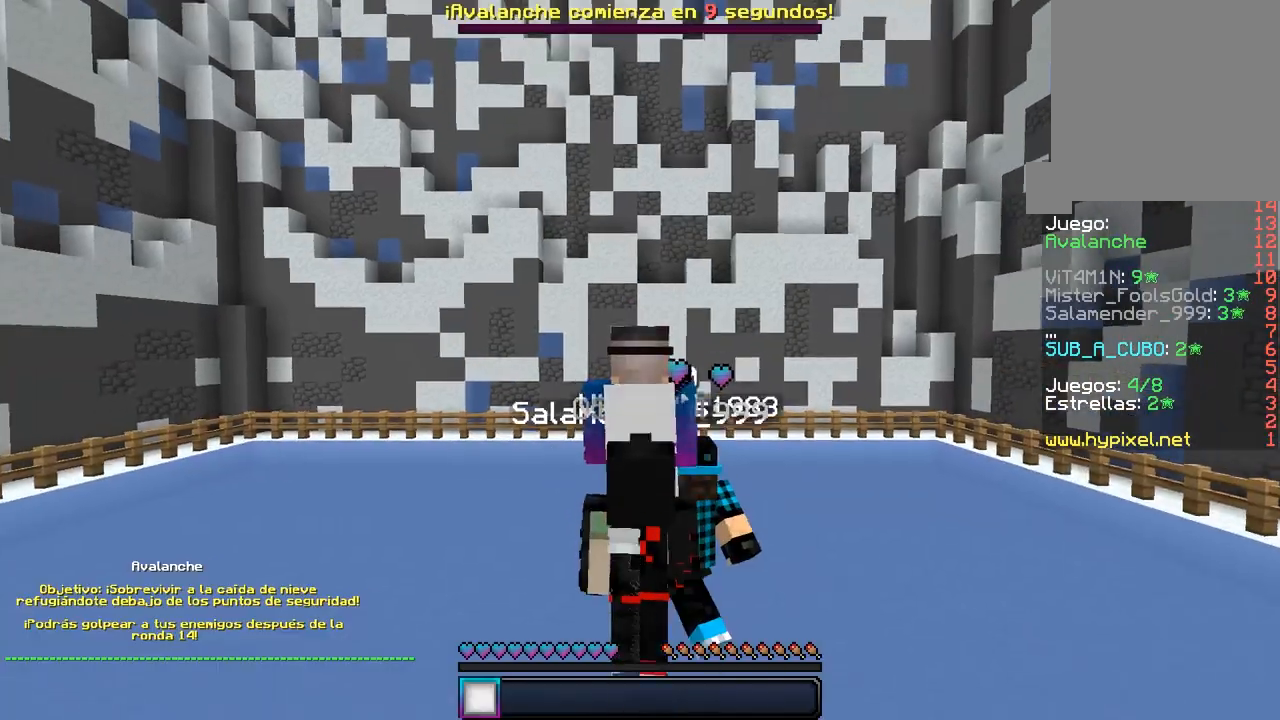
{"keys": [], "mouse": [], "events": [[150, "w", "up"]]}
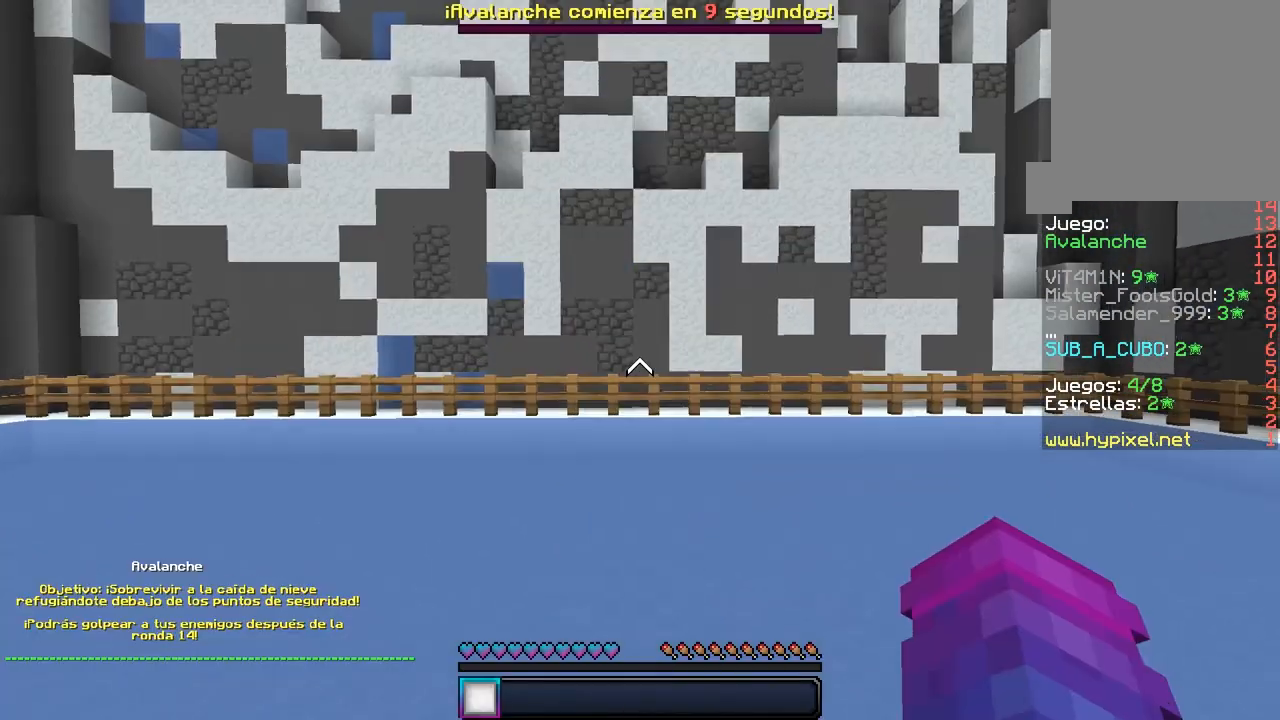
{"keys": ["w"], "mouse": [], "events": [[17, "w", "down"]]}
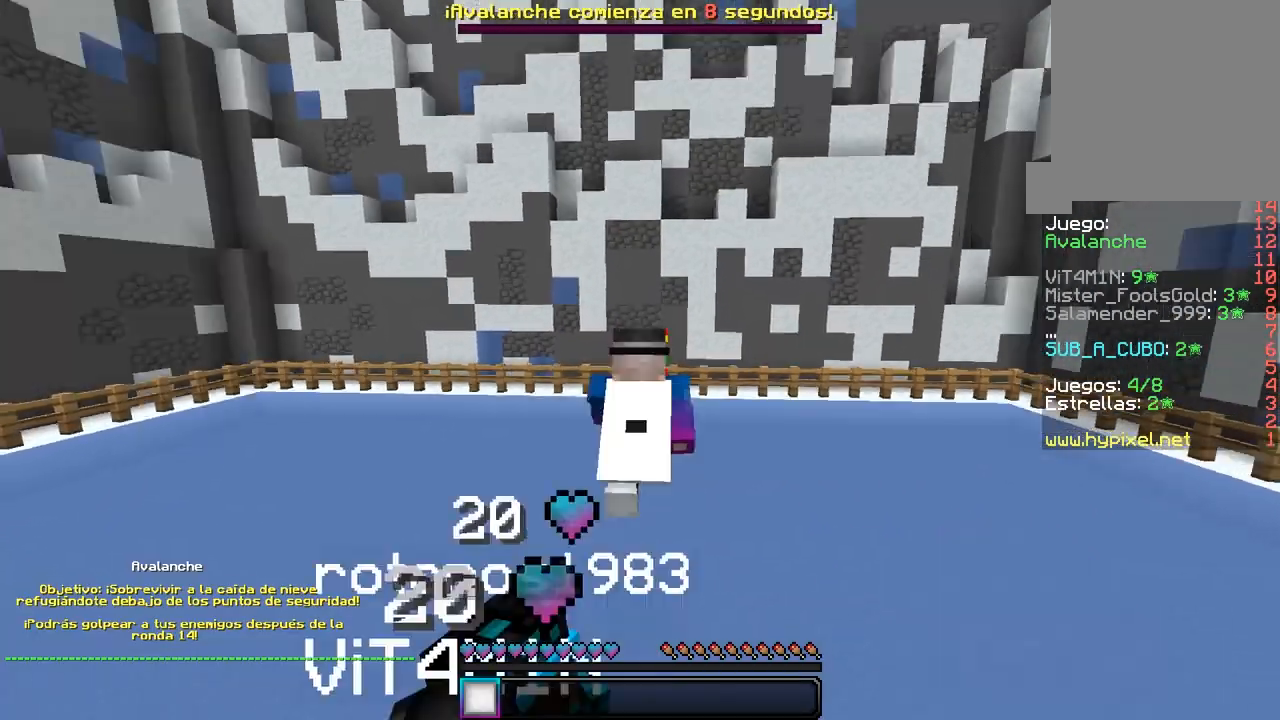
{"keys": ["a"], "mouse": [], "events": [[267, "a", "down"], [500, "w", "up"]]}
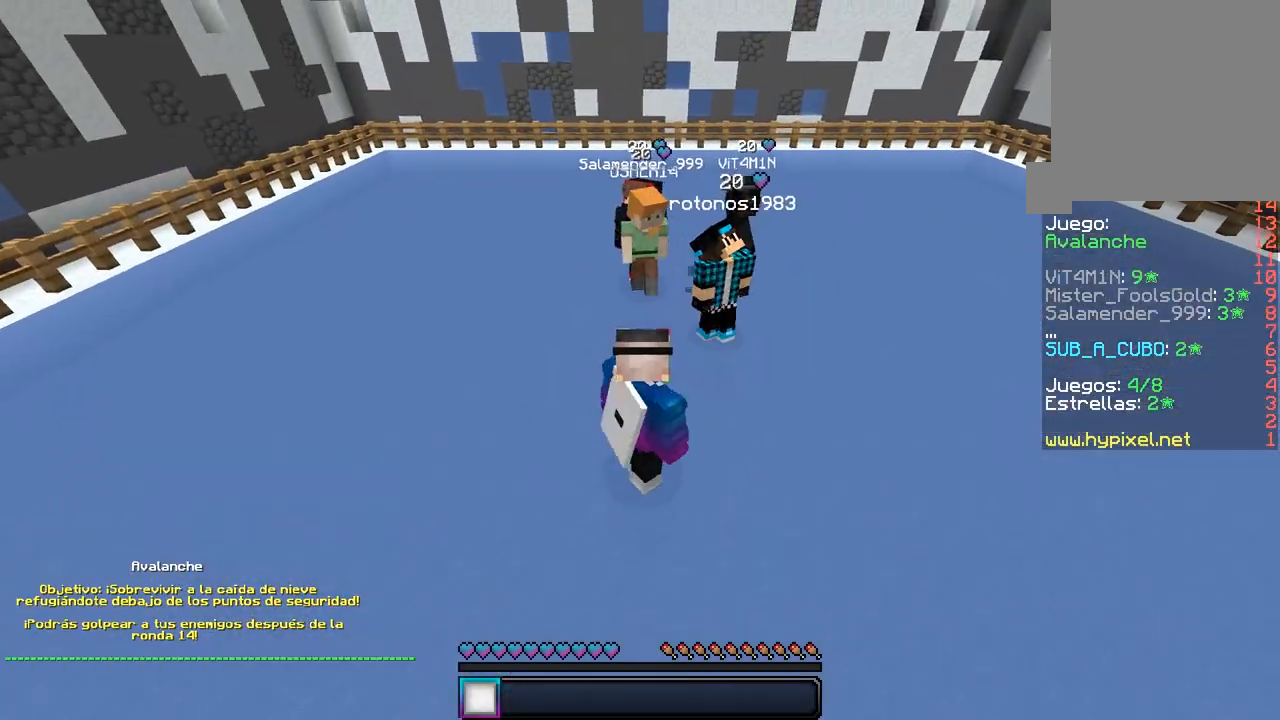
{"keys": ["s"], "mouse": [], "events": [[133, "s", "down"], [317, "a", "up"]]}
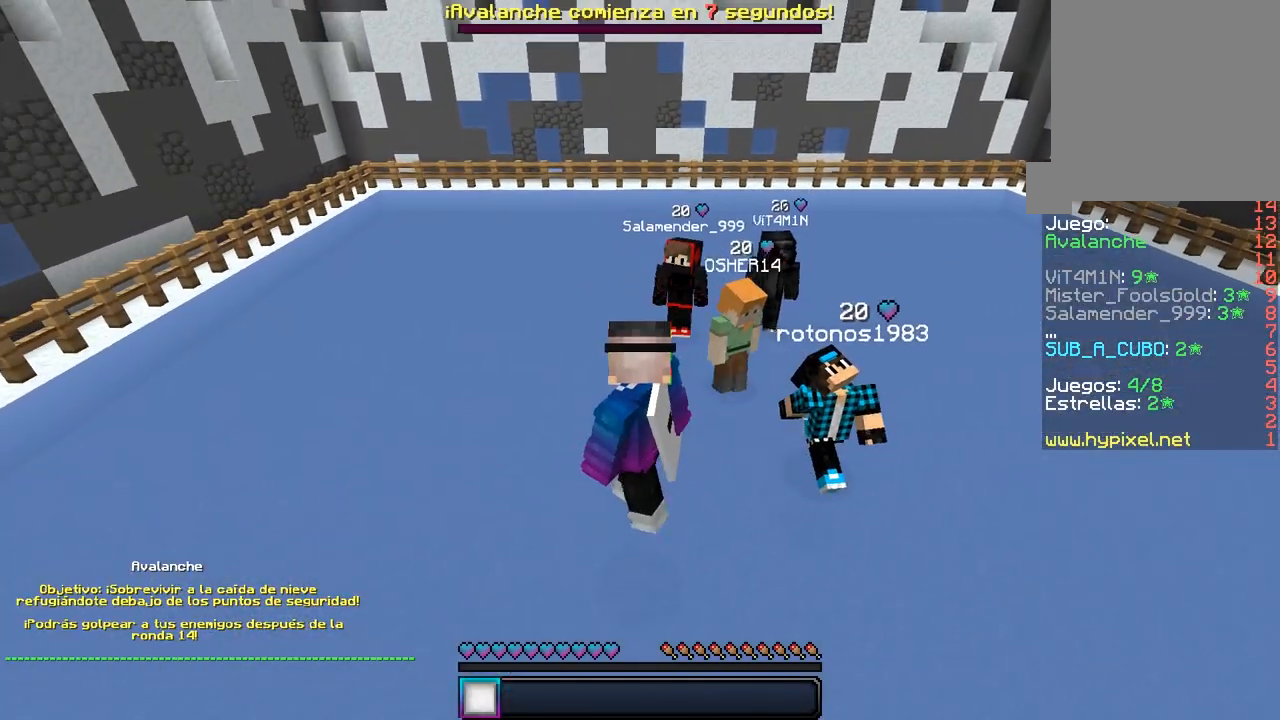
{"keys": ["s"], "mouse": [], "events": []}